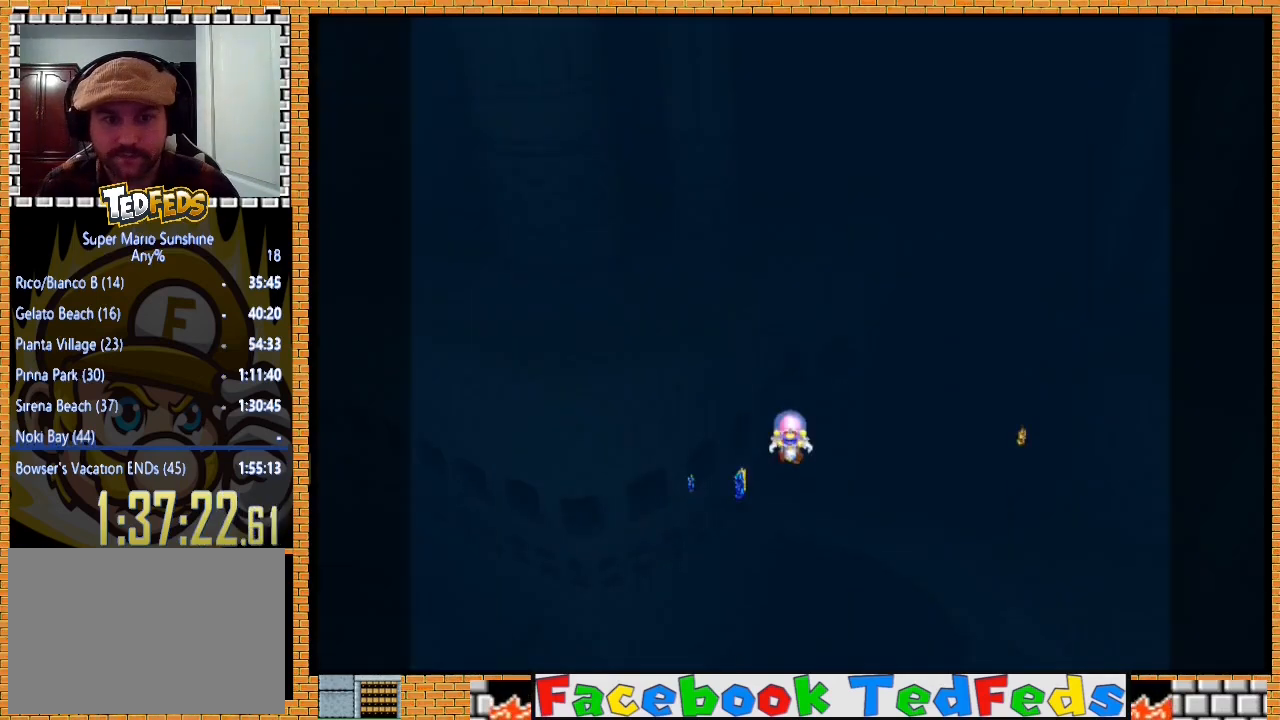
Gameplay with a controller (Xbox layout); each line is a JSON object with the inputs held at the frame after it. "events" lists button and stick changes between this image and that frame as [ms after this image, input, new state], when the widget could be followed in between.
{"buttons": [], "left_stick": "center", "right_stick": "center", "events": []}
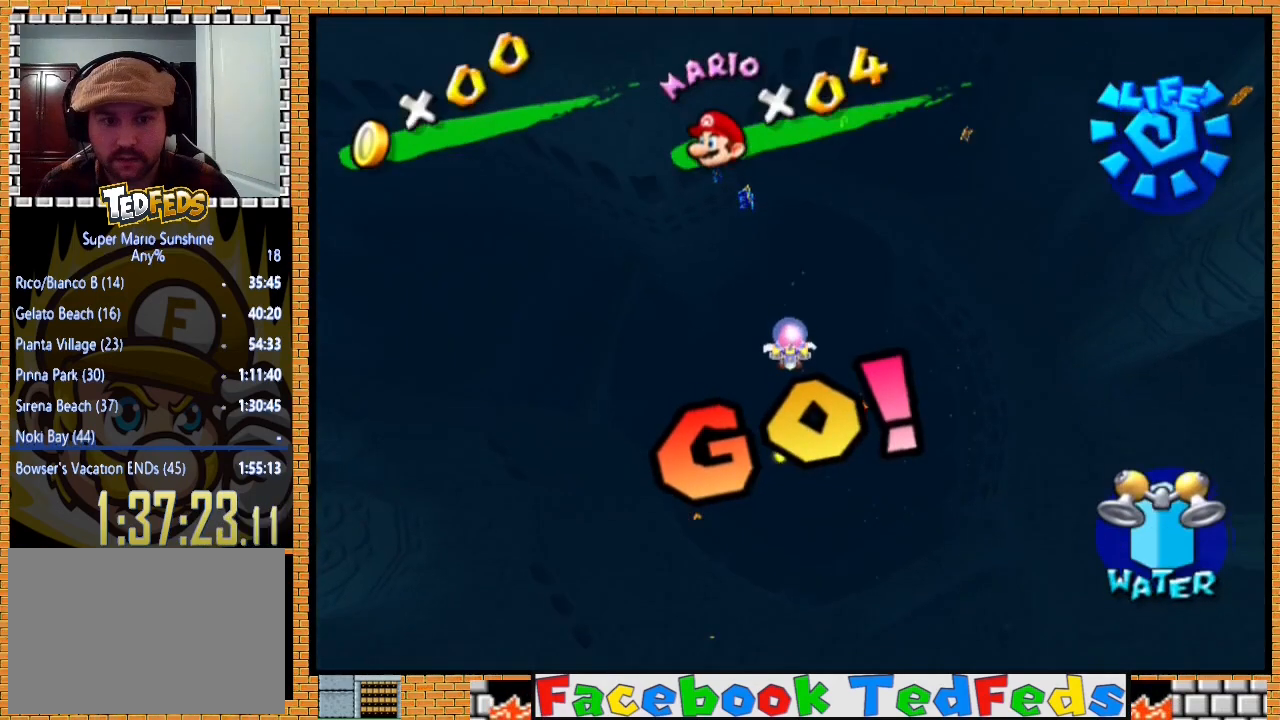
{"buttons": [], "left_stick": "center", "right_stick": "center", "events": []}
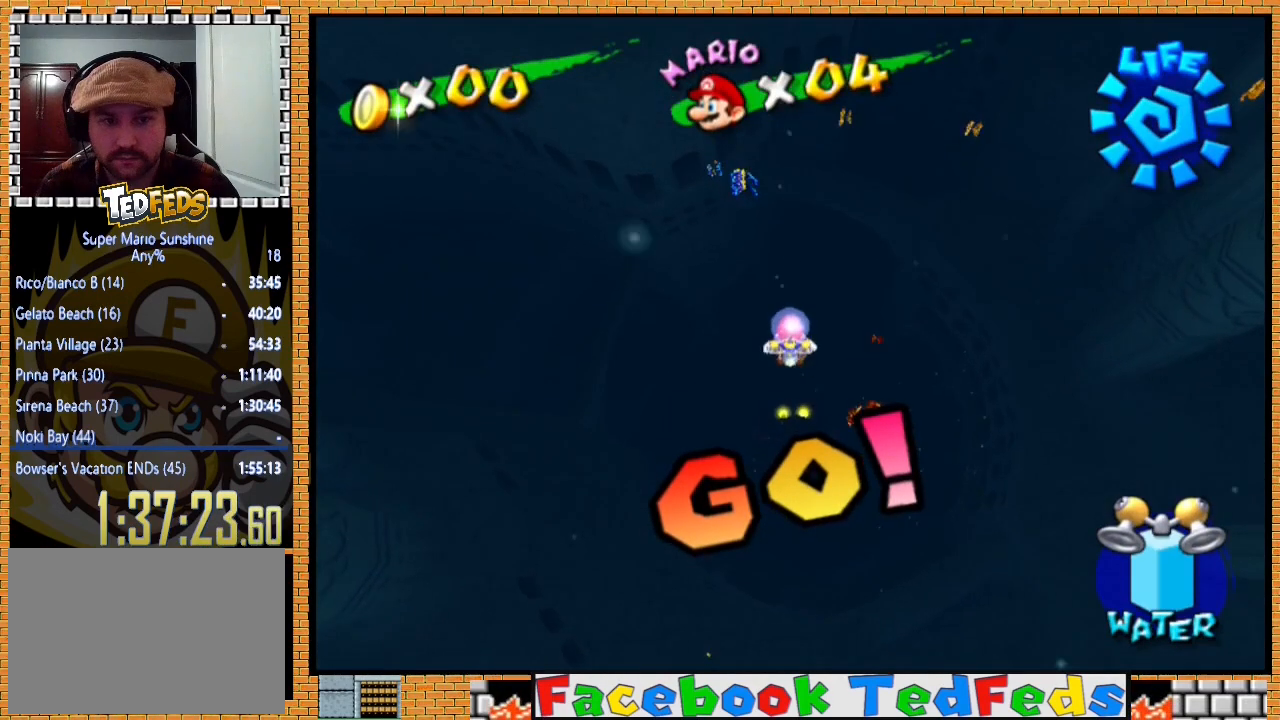
{"buttons": [], "left_stick": "center", "right_stick": "center", "events": []}
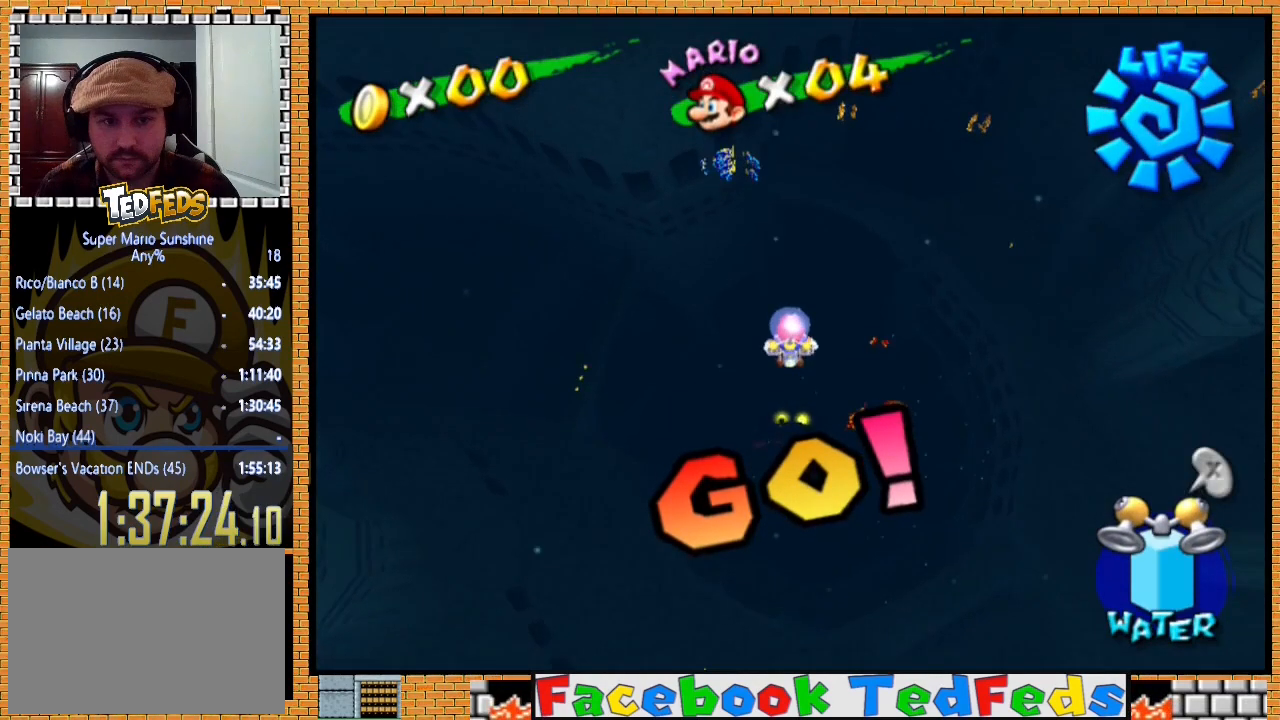
{"buttons": [], "left_stick": "center", "right_stick": "center", "events": []}
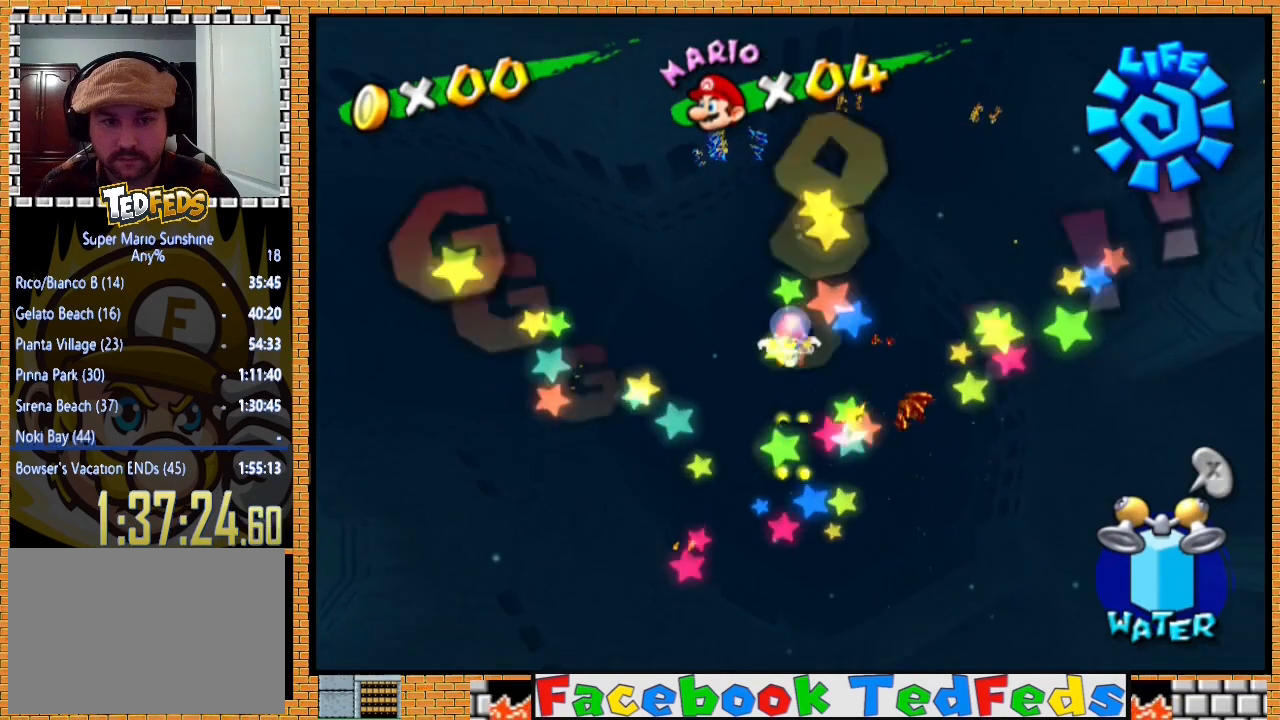
{"buttons": [], "left_stick": "center", "right_stick": "center", "events": []}
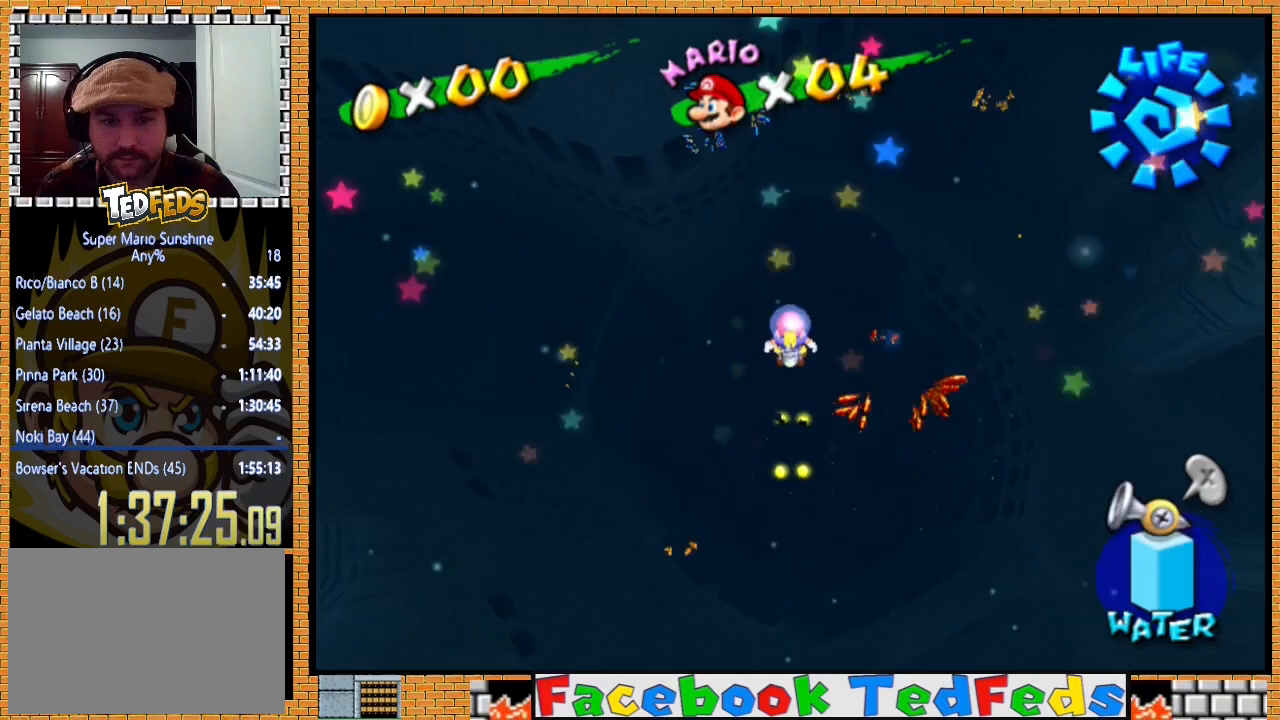
{"buttons": [], "left_stick": "center", "right_stick": "center", "events": []}
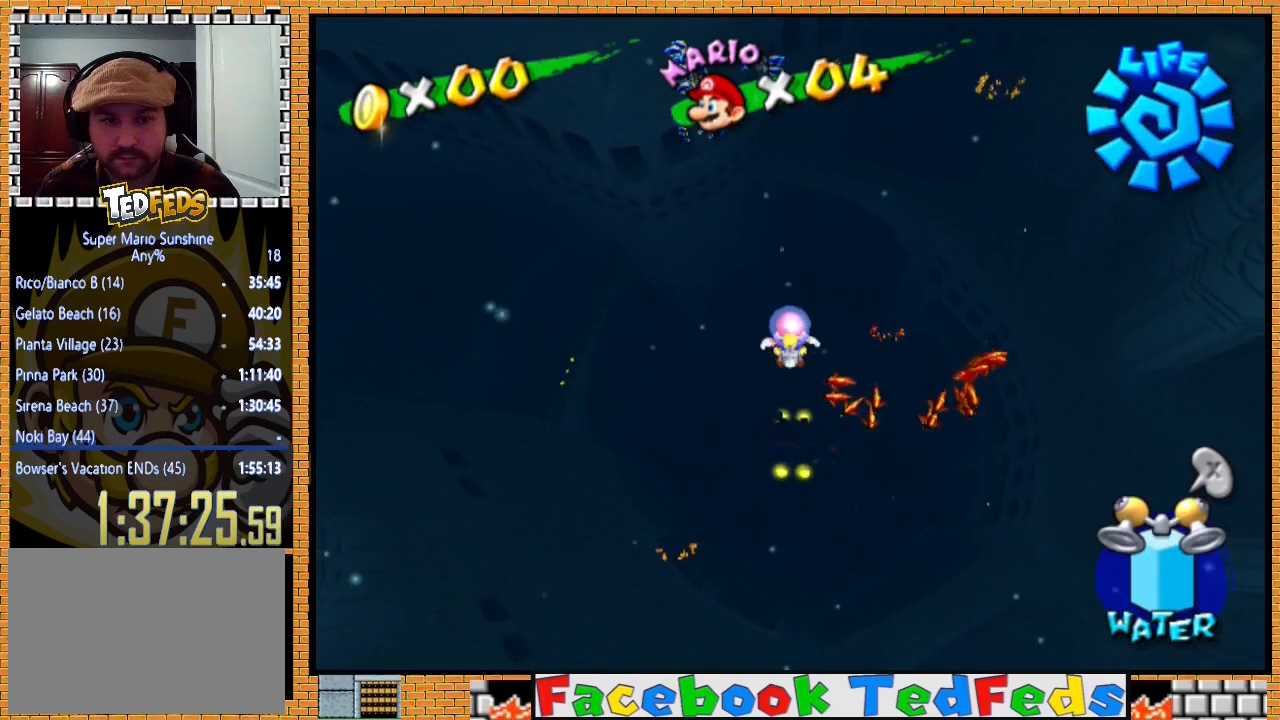
{"buttons": [], "left_stick": "center", "right_stick": "center", "events": []}
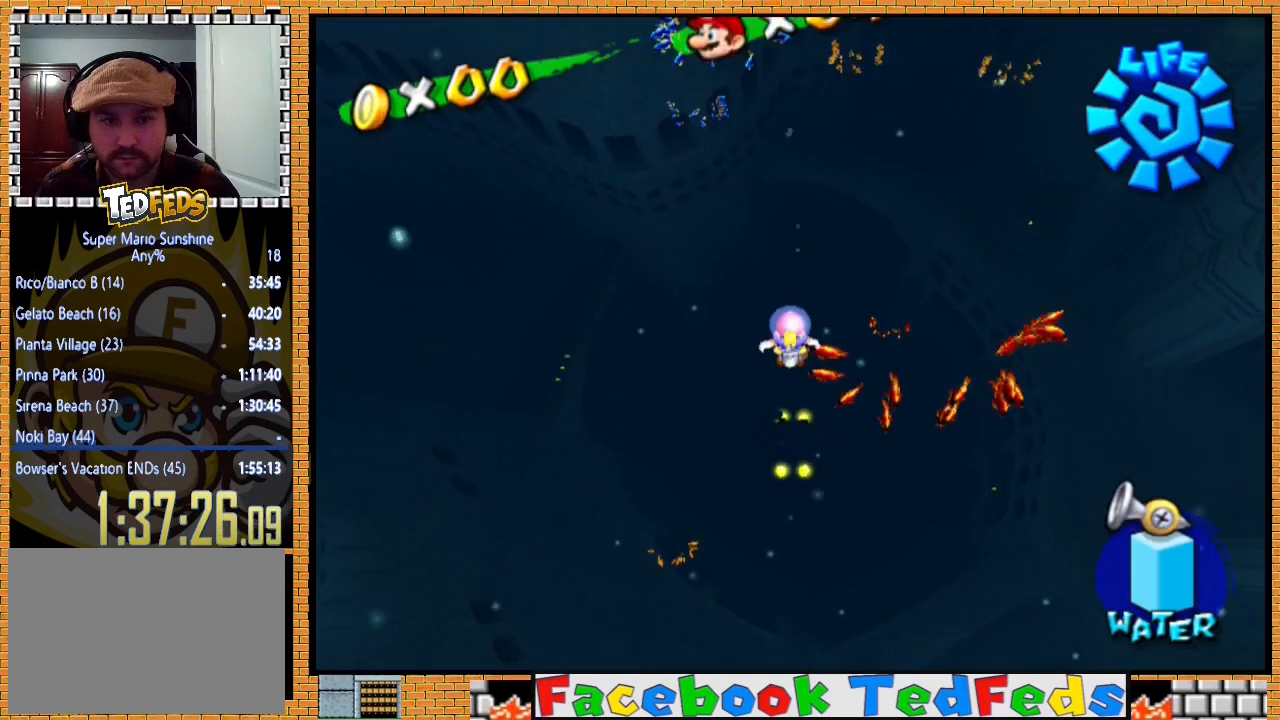
{"buttons": [], "left_stick": "up", "right_stick": "center", "events": [[433, "left_stick", "up"]]}
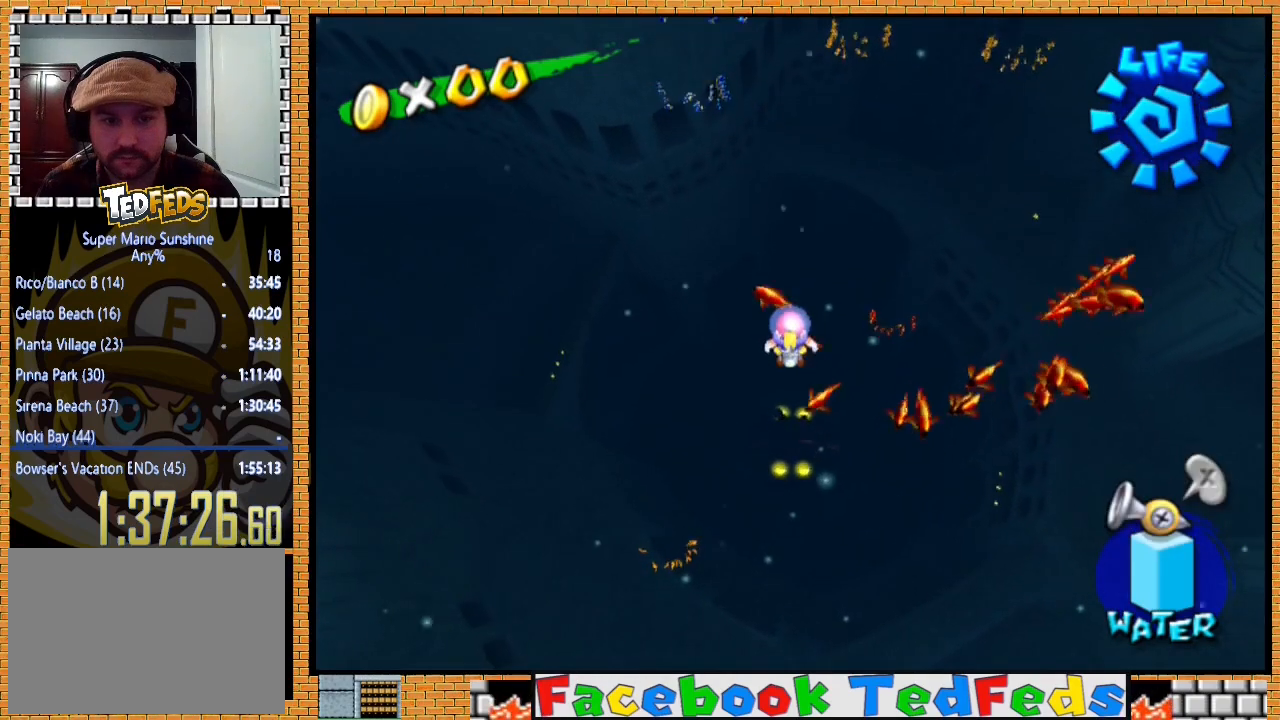
{"buttons": [], "left_stick": "down-right", "right_stick": "center", "events": [[67, "left_stick", "up-left"], [267, "left_stick", "left"], [433, "left_stick", "down"], [500, "left_stick", "down-right"]]}
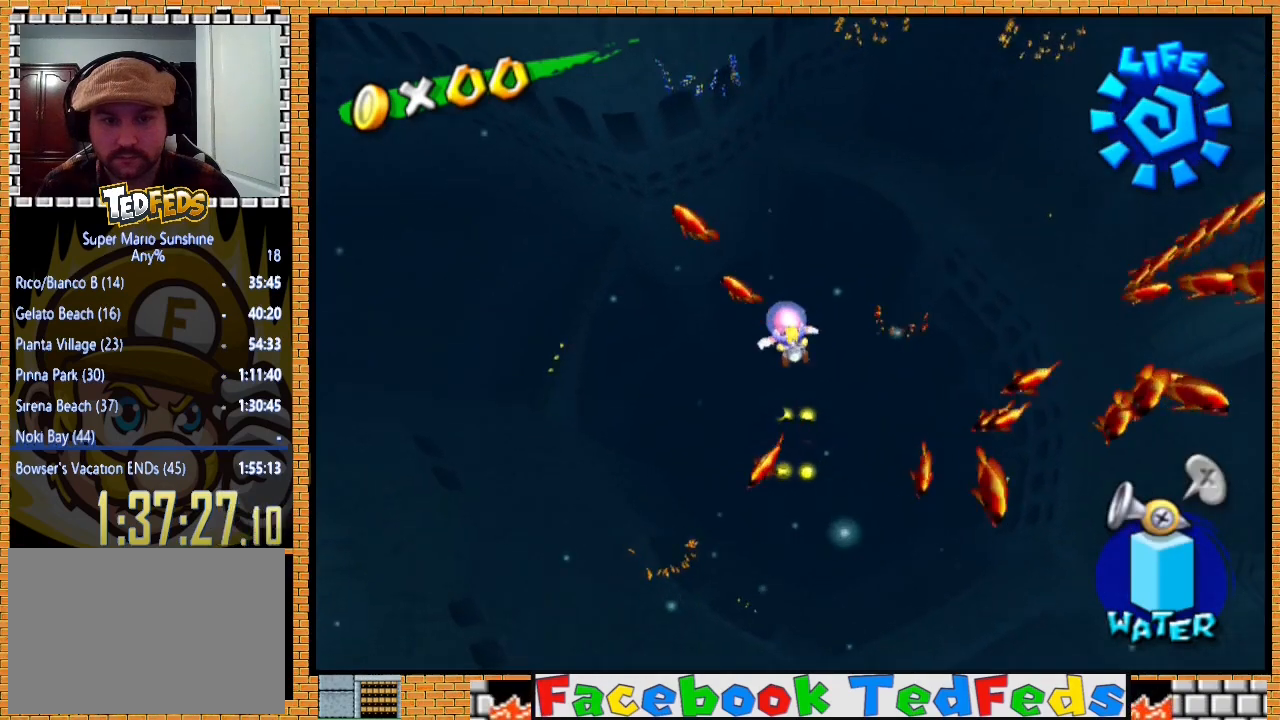
{"buttons": [], "left_stick": "down-right", "right_stick": "center", "events": []}
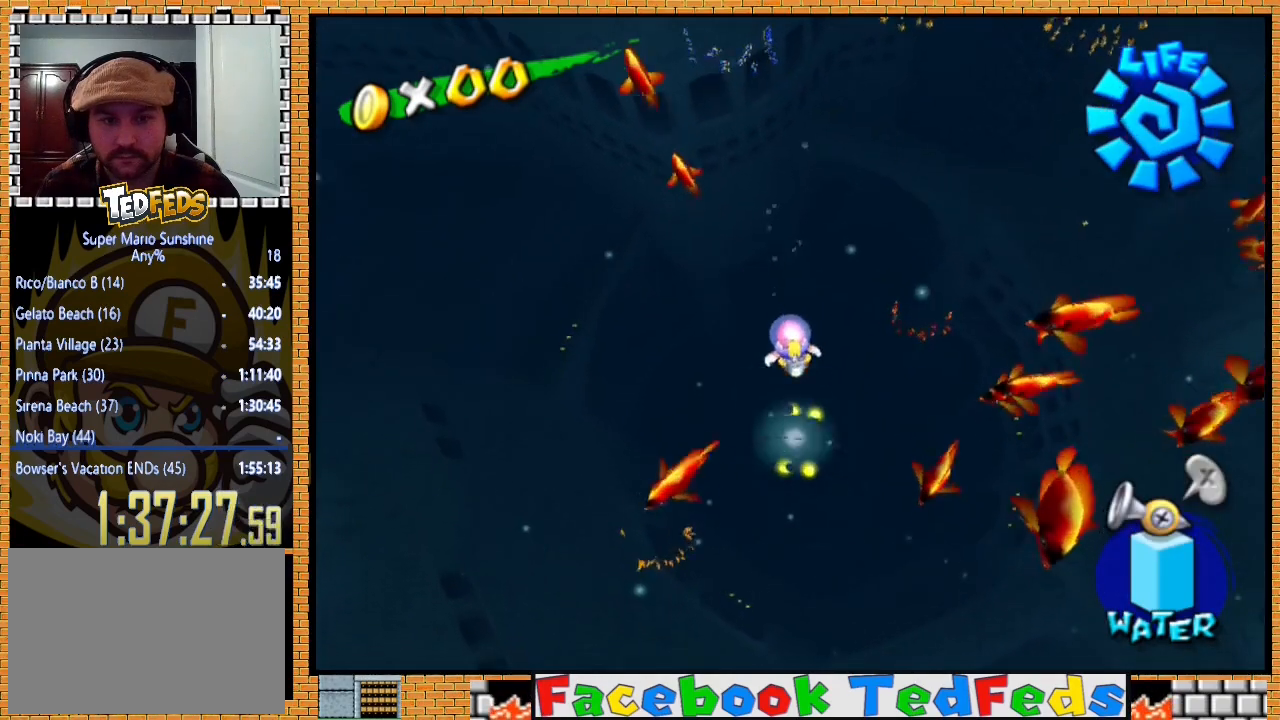
{"buttons": [], "left_stick": "up-right", "right_stick": "center", "events": [[433, "left_stick", "up-right"]]}
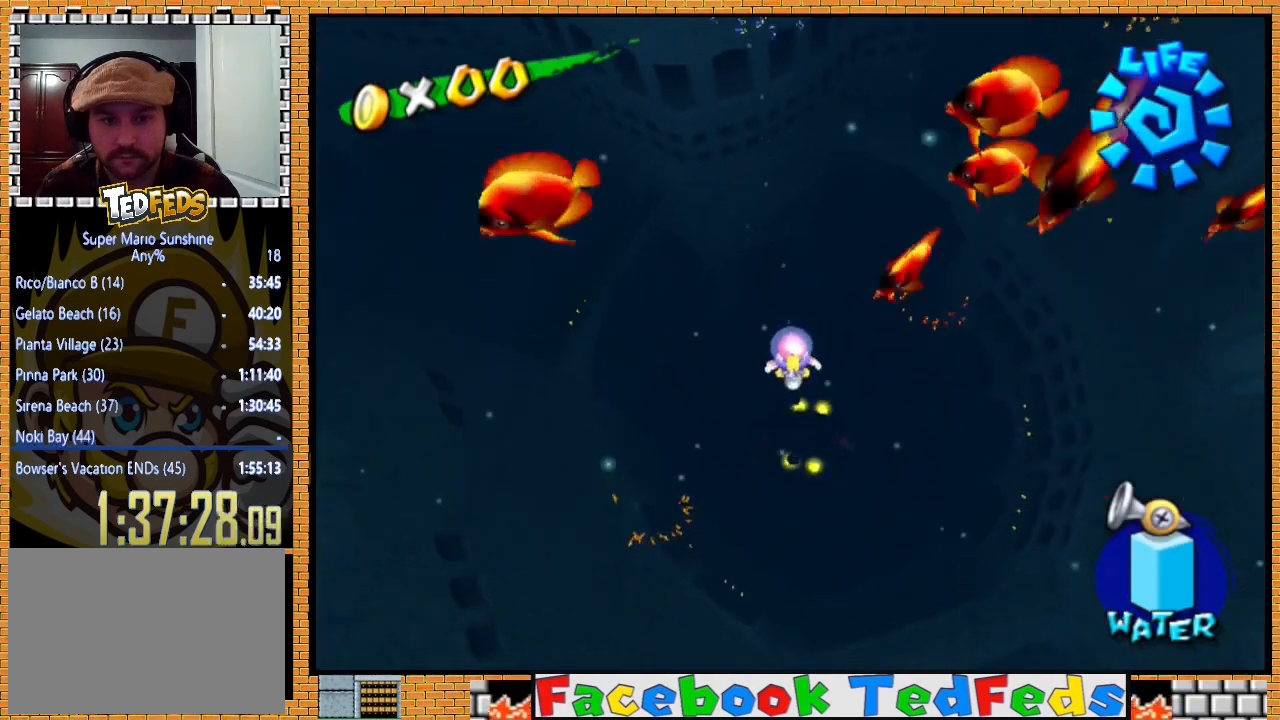
{"buttons": [], "left_stick": "up-right", "right_stick": "center", "events": []}
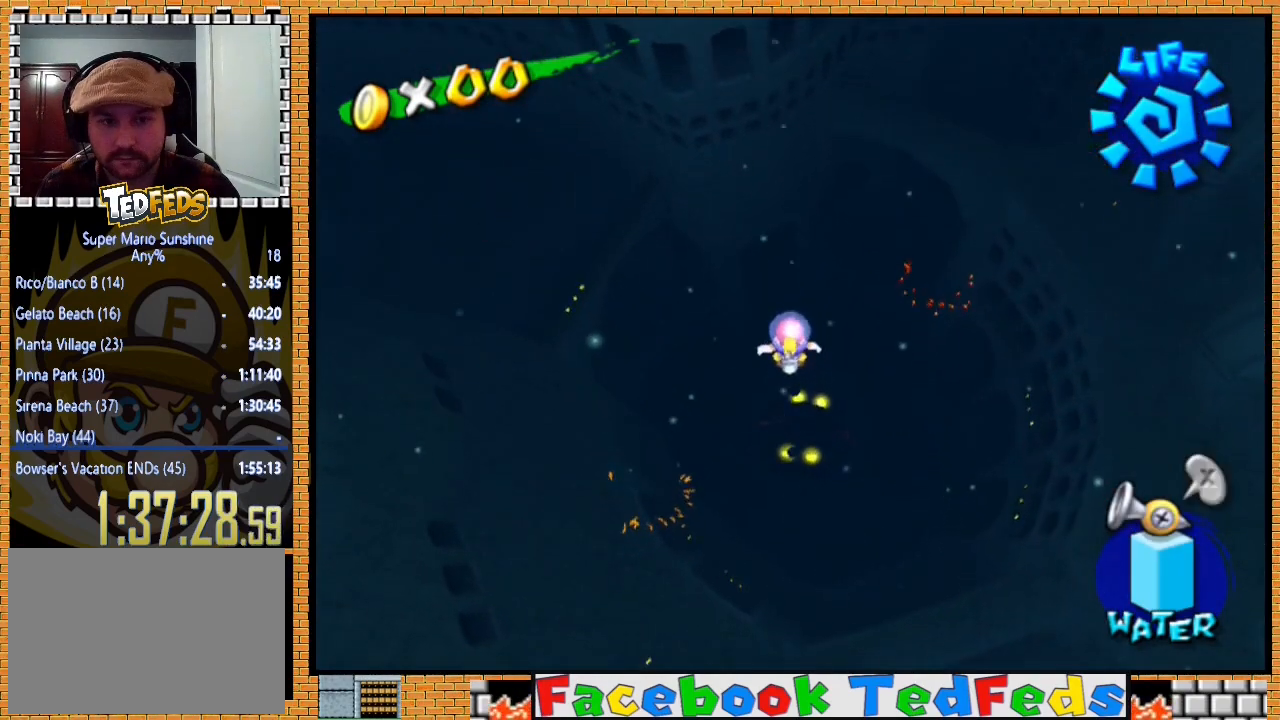
{"buttons": ["B"], "left_stick": "center", "right_stick": "center", "events": [[67, "left_stick", "center"], [500, "B", "down"]]}
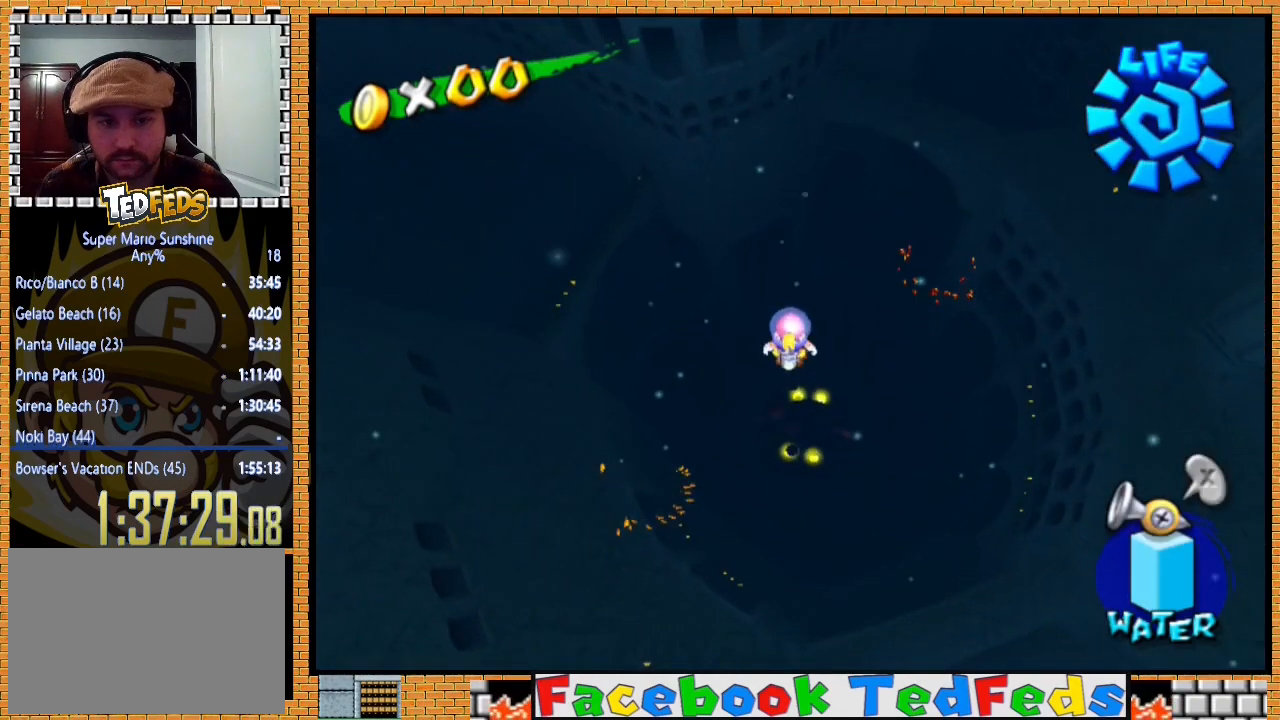
{"buttons": [], "left_stick": "up-right", "right_stick": "center", "events": [[100, "B", "up"], [500, "left_stick", "up-right"]]}
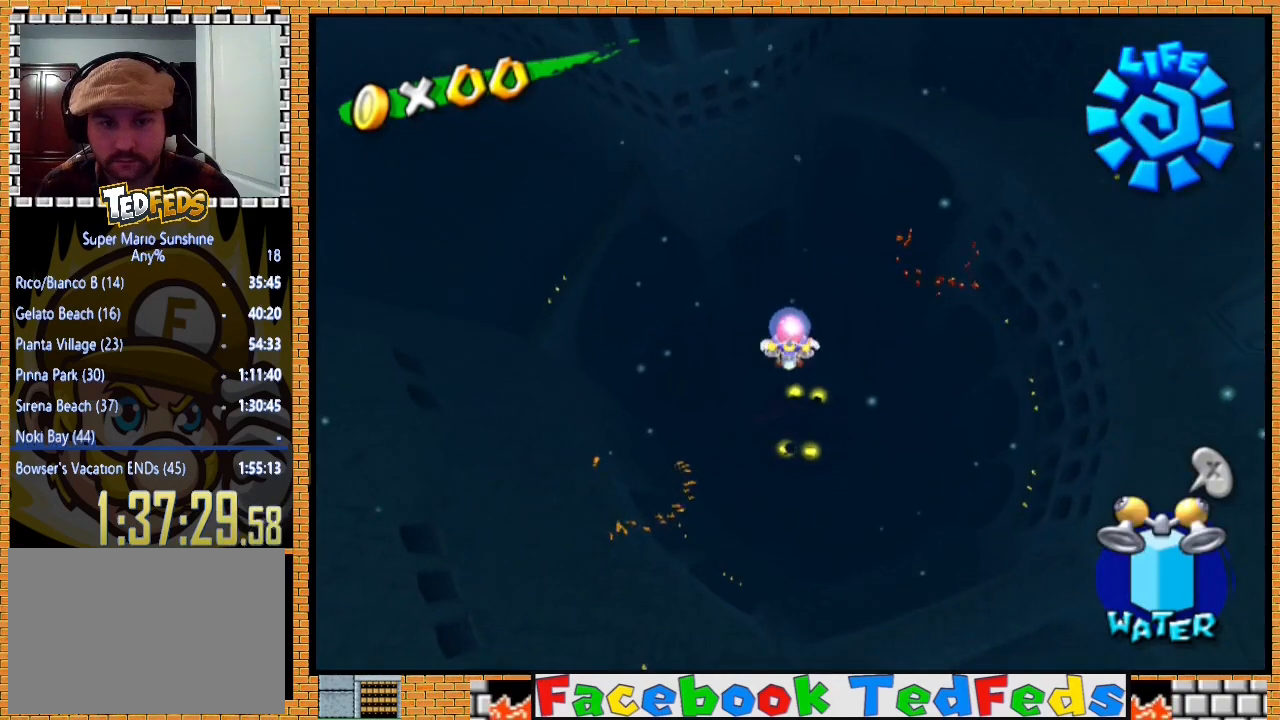
{"buttons": [], "left_stick": "up-right", "right_stick": "center", "events": []}
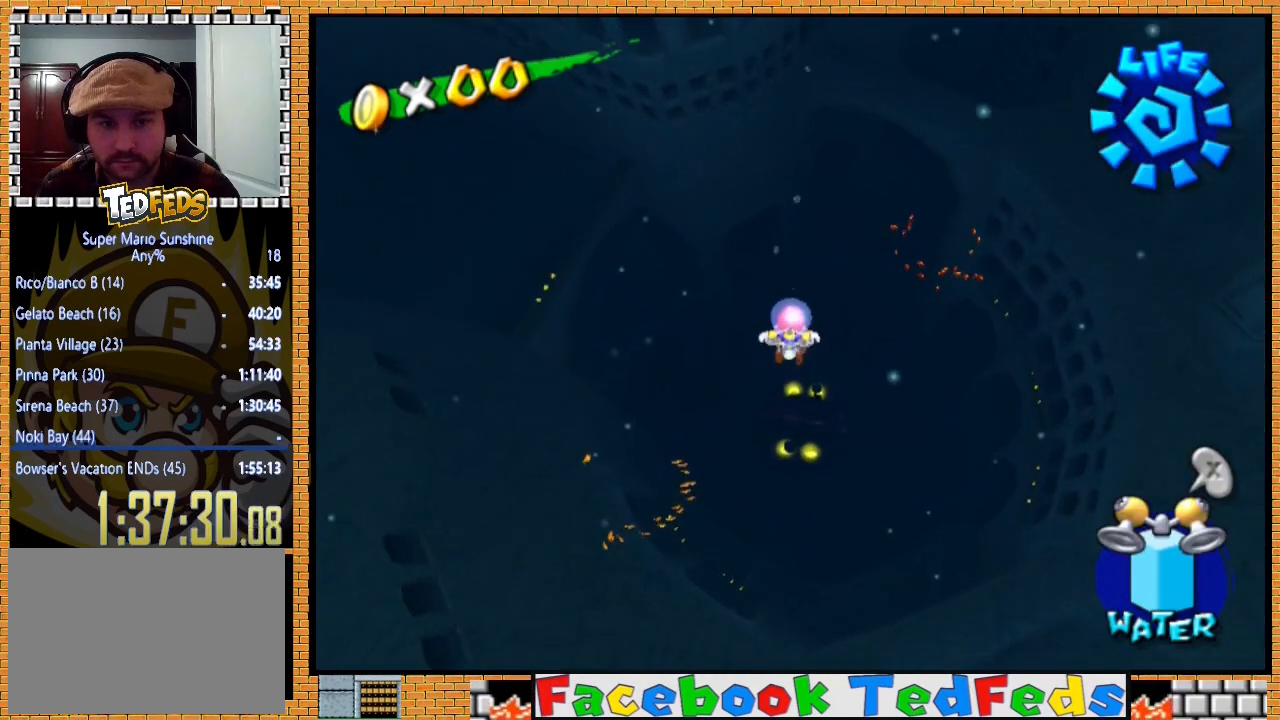
{"buttons": [], "left_stick": "up-right", "right_stick": "center", "events": []}
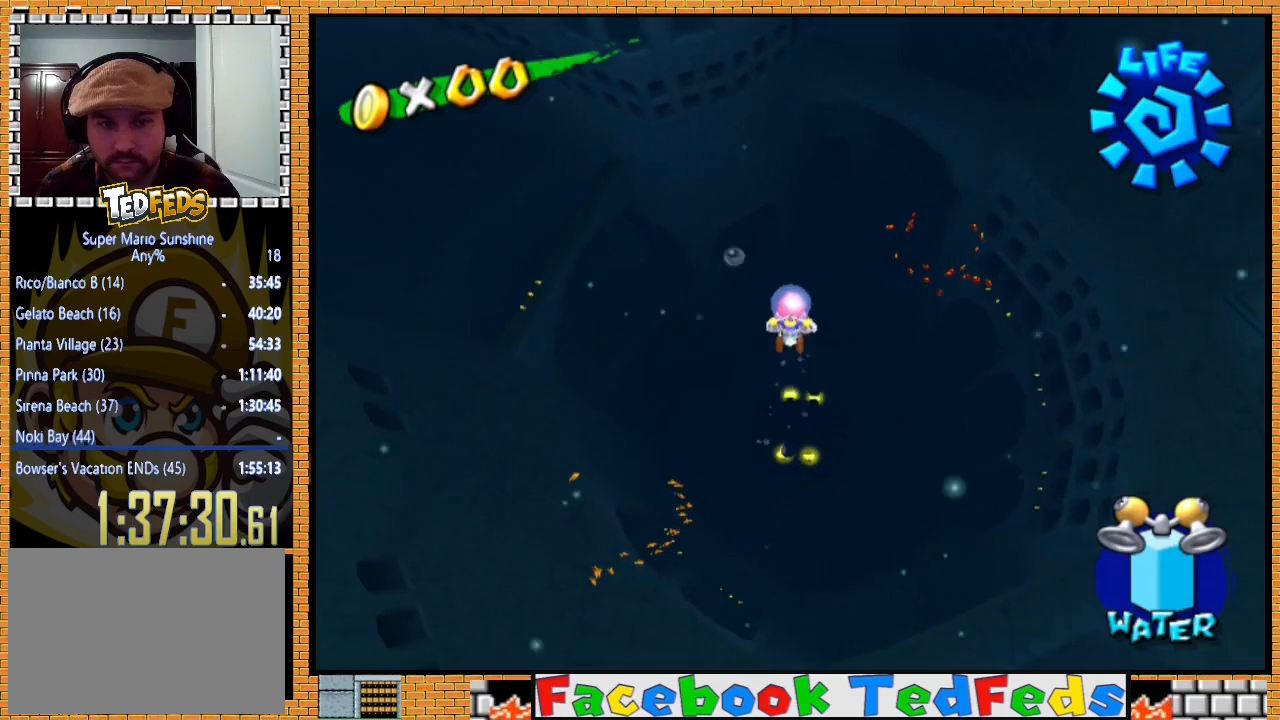
{"buttons": [], "left_stick": "up-right", "right_stick": "center", "events": []}
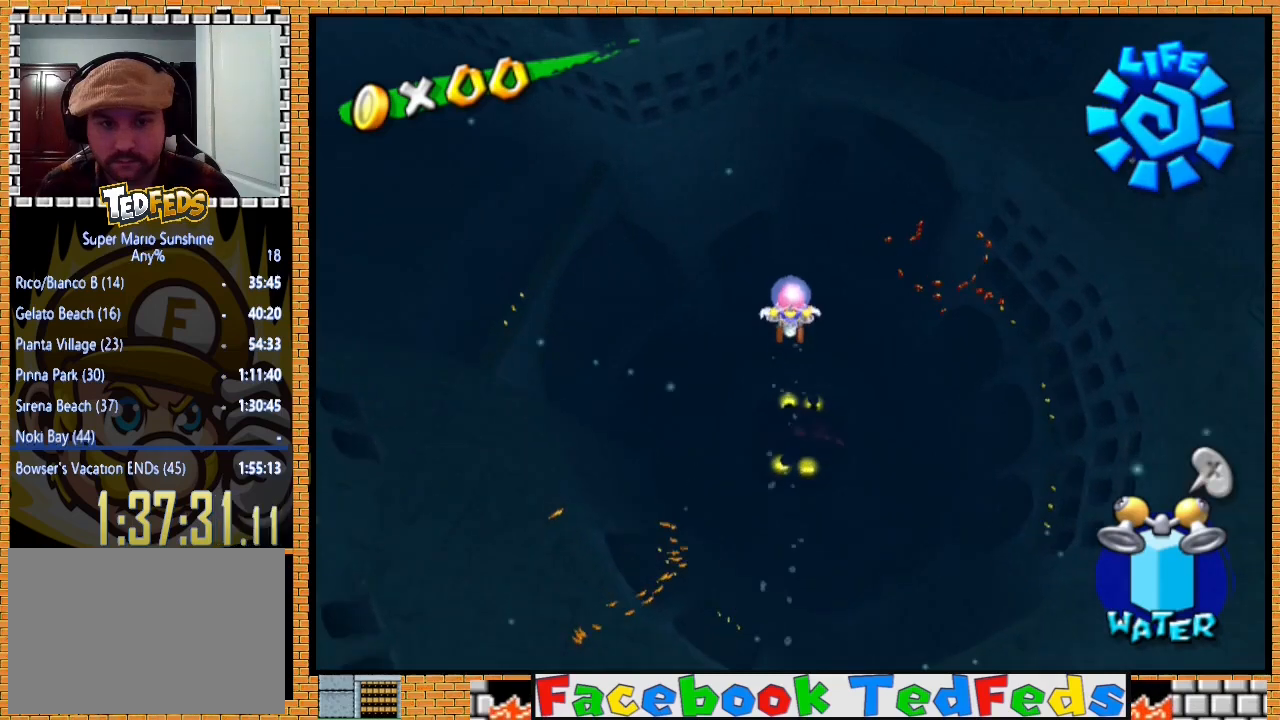
{"buttons": [], "left_stick": "up-right", "right_stick": "center", "events": []}
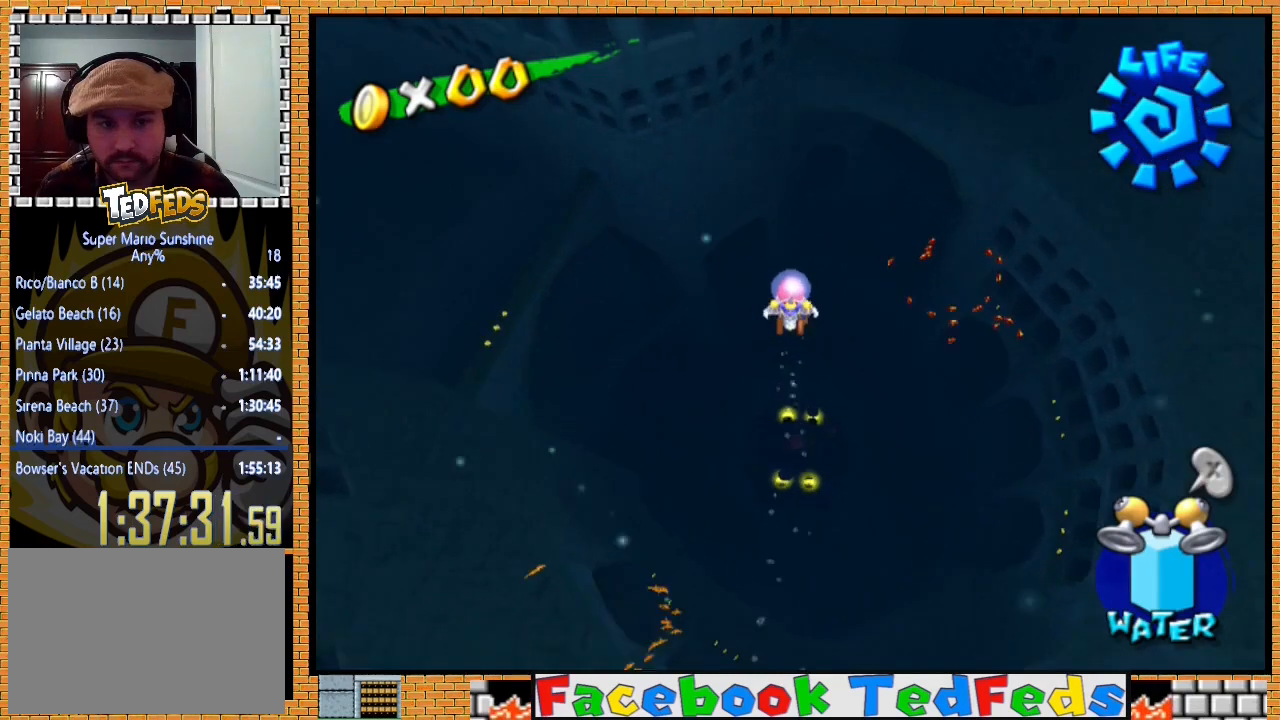
{"buttons": [], "left_stick": "up-right", "right_stick": "center", "events": []}
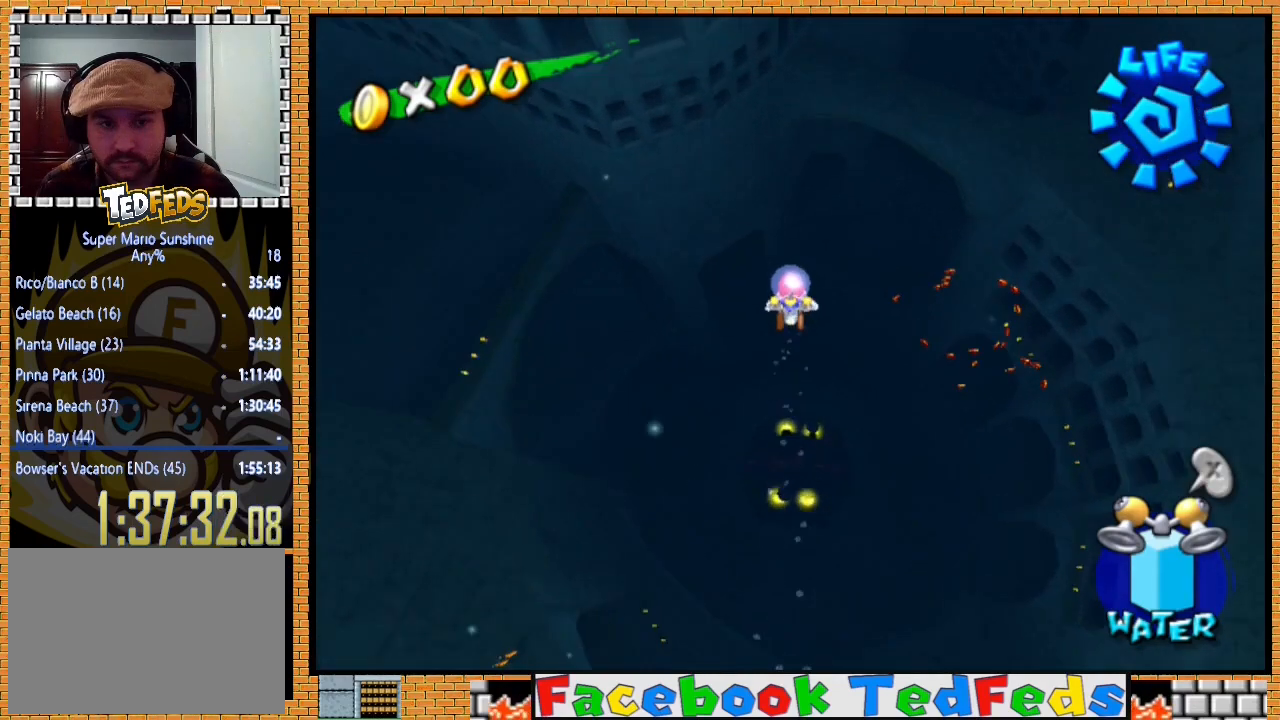
{"buttons": [], "left_stick": "up-right", "right_stick": "center", "events": []}
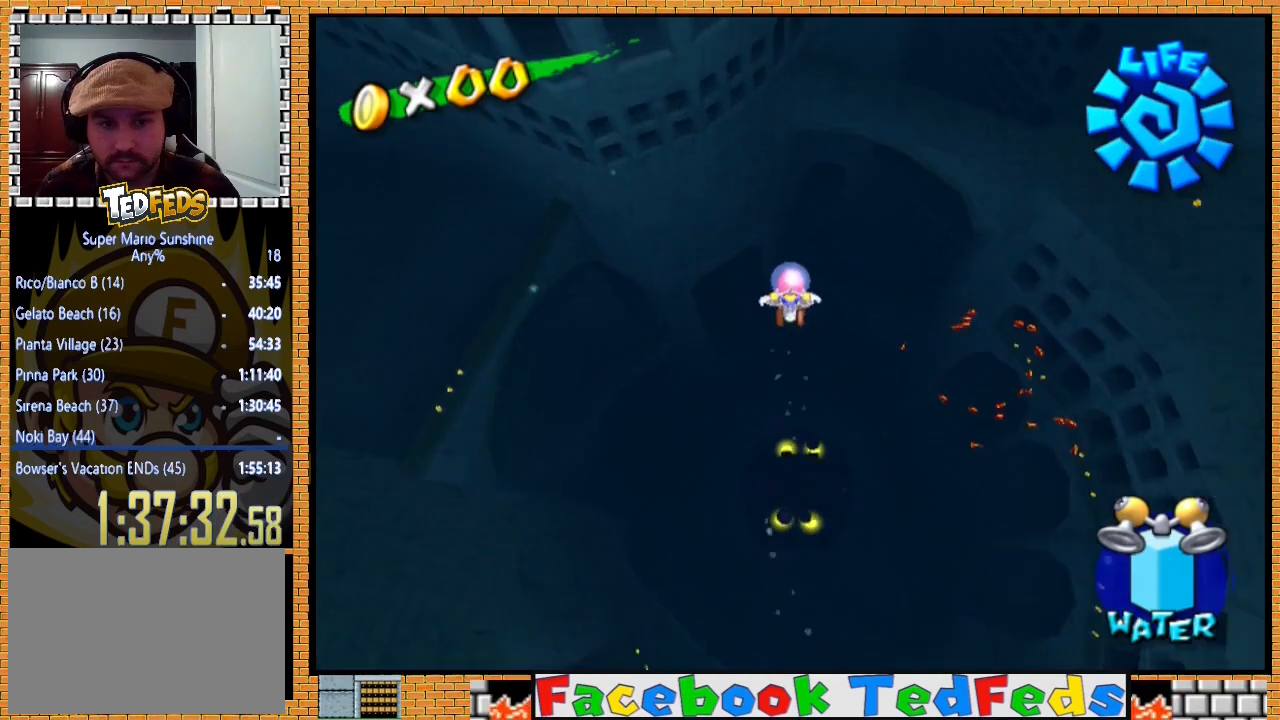
{"buttons": [], "left_stick": "down", "right_stick": "center", "events": [[167, "left_stick", "down-right"], [267, "left_stick", "down"]]}
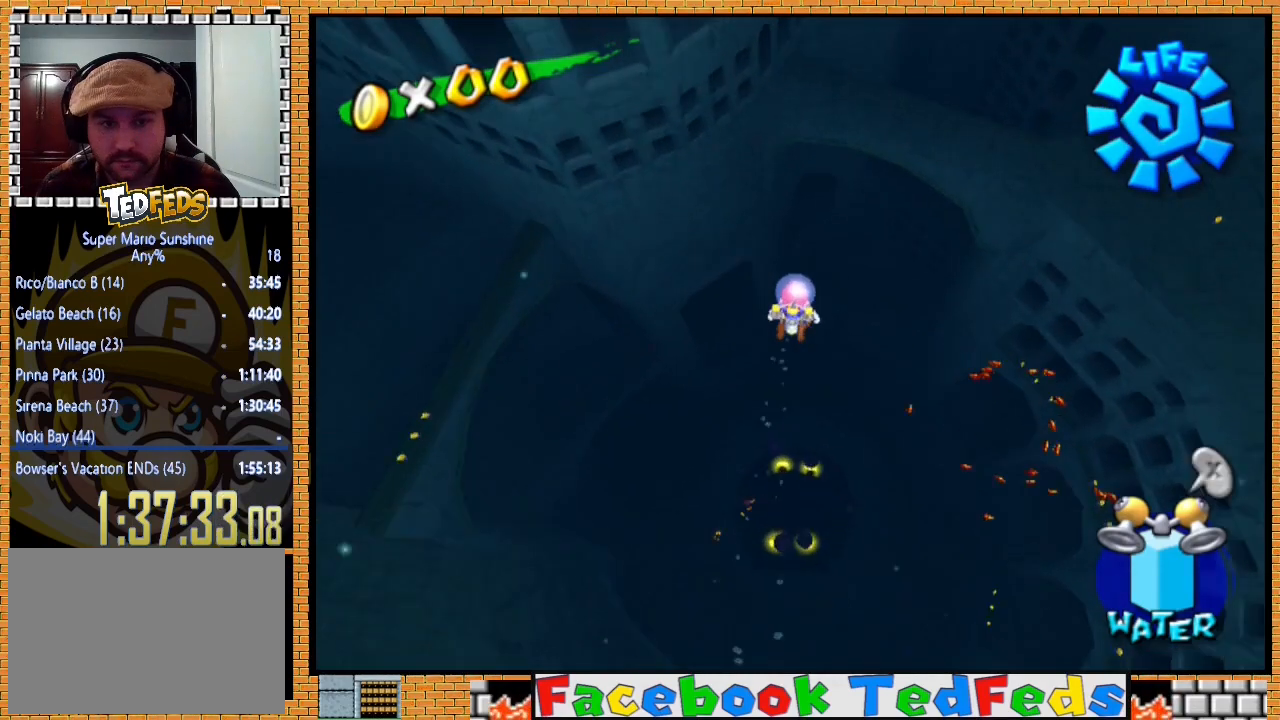
{"buttons": [], "left_stick": "down", "right_stick": "center", "events": []}
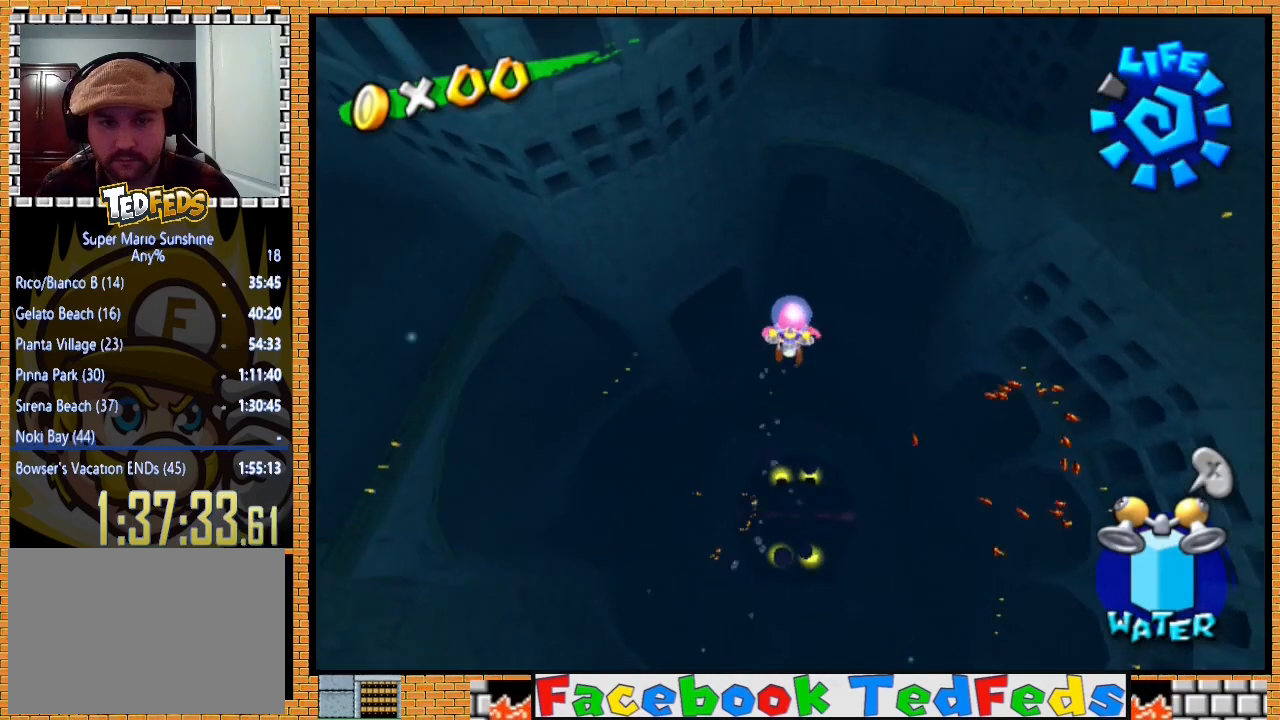
{"buttons": [], "left_stick": "down", "right_stick": "center", "events": []}
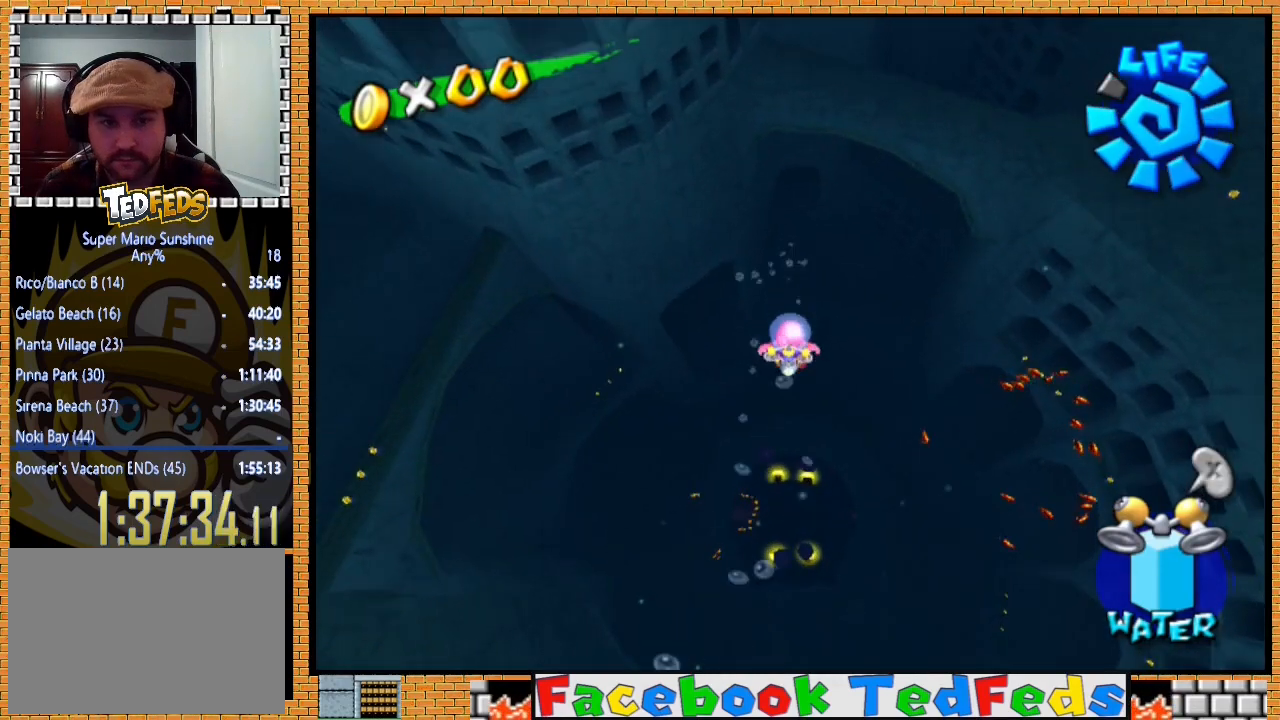
{"buttons": [], "left_stick": "down", "right_stick": "center", "events": []}
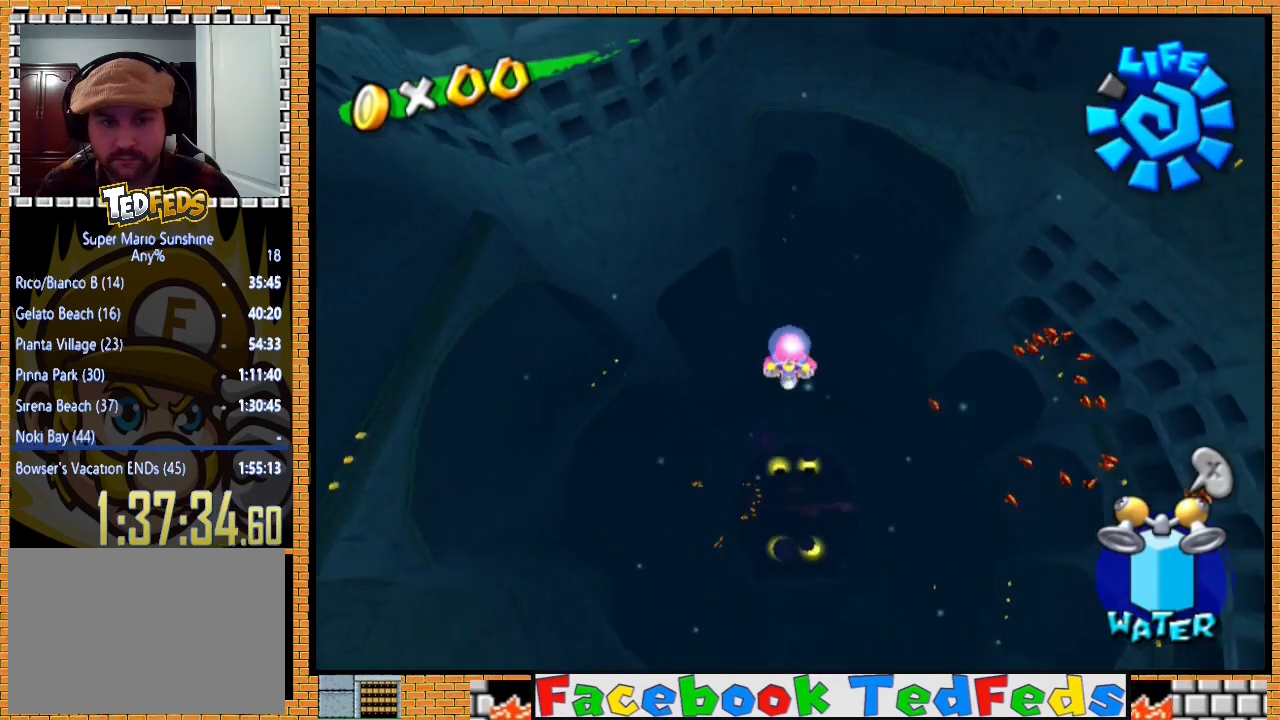
{"buttons": [], "left_stick": "down", "right_stick": "center", "events": []}
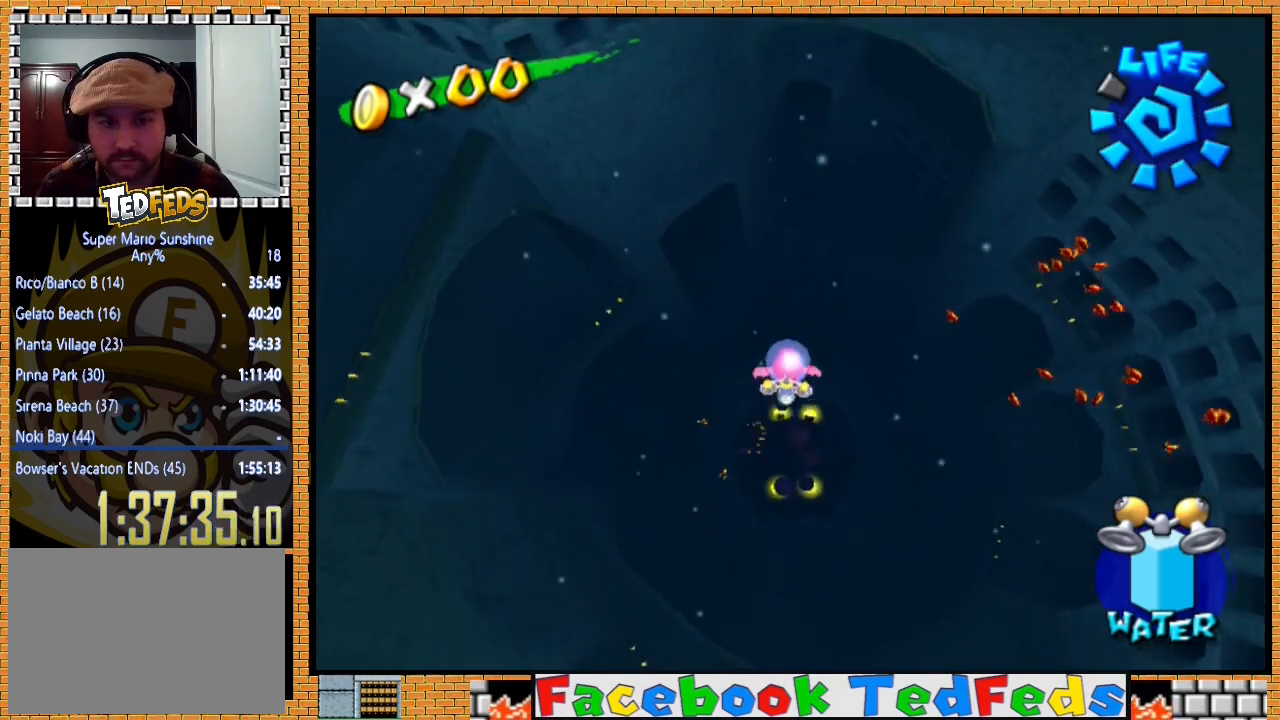
{"buttons": [], "left_stick": "down-right", "right_stick": "center", "events": [[500, "left_stick", "down-right"]]}
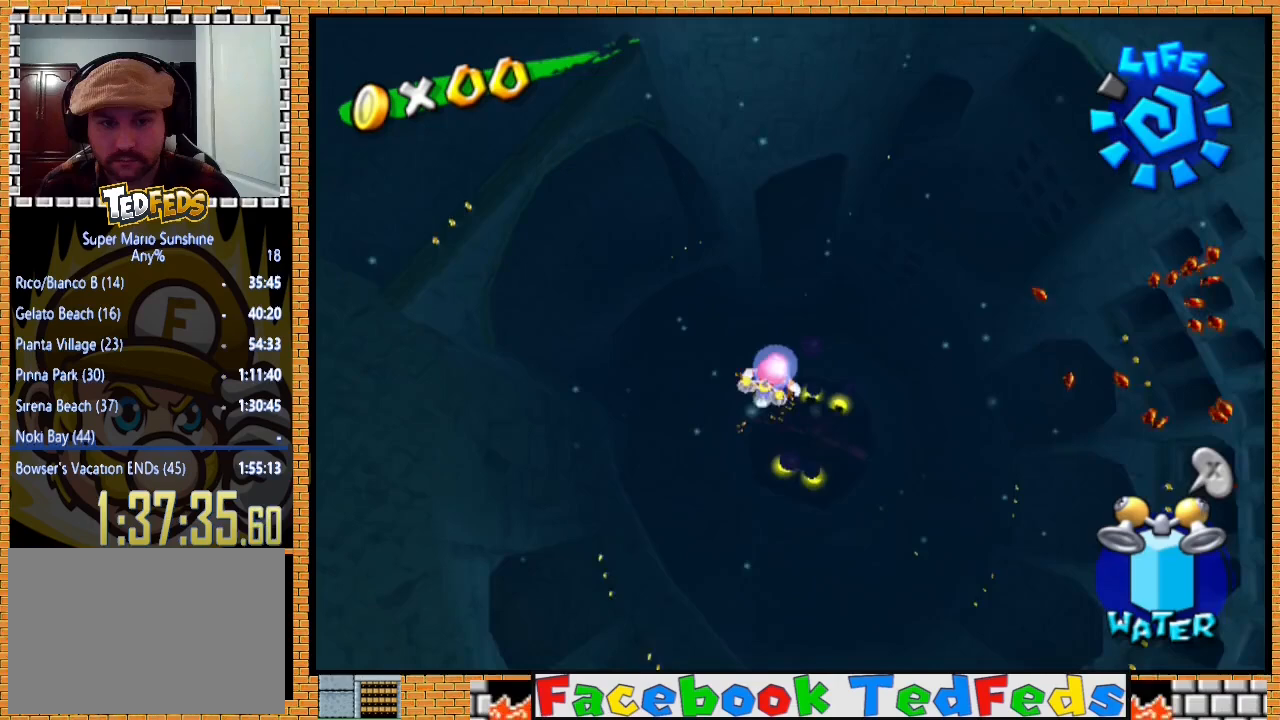
{"buttons": [], "left_stick": "right", "right_stick": "center", "events": [[33, "left_stick", "right"]]}
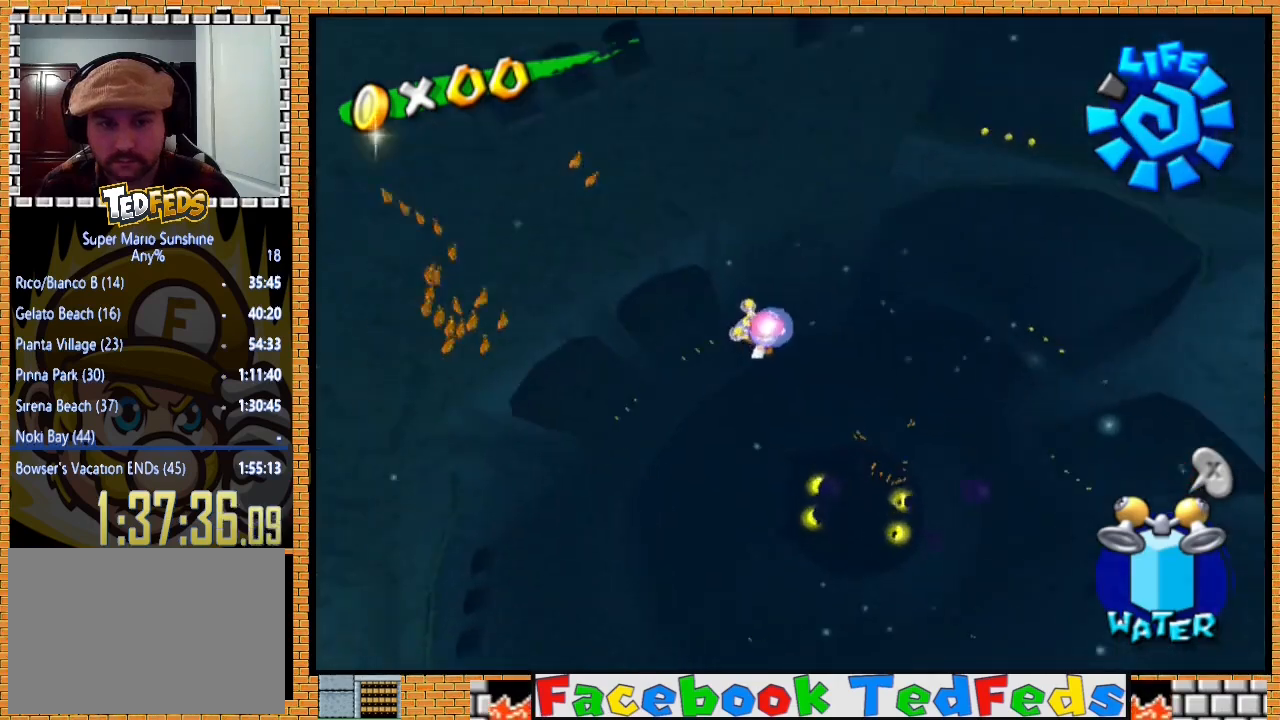
{"buttons": [], "left_stick": "right", "right_stick": "center", "events": []}
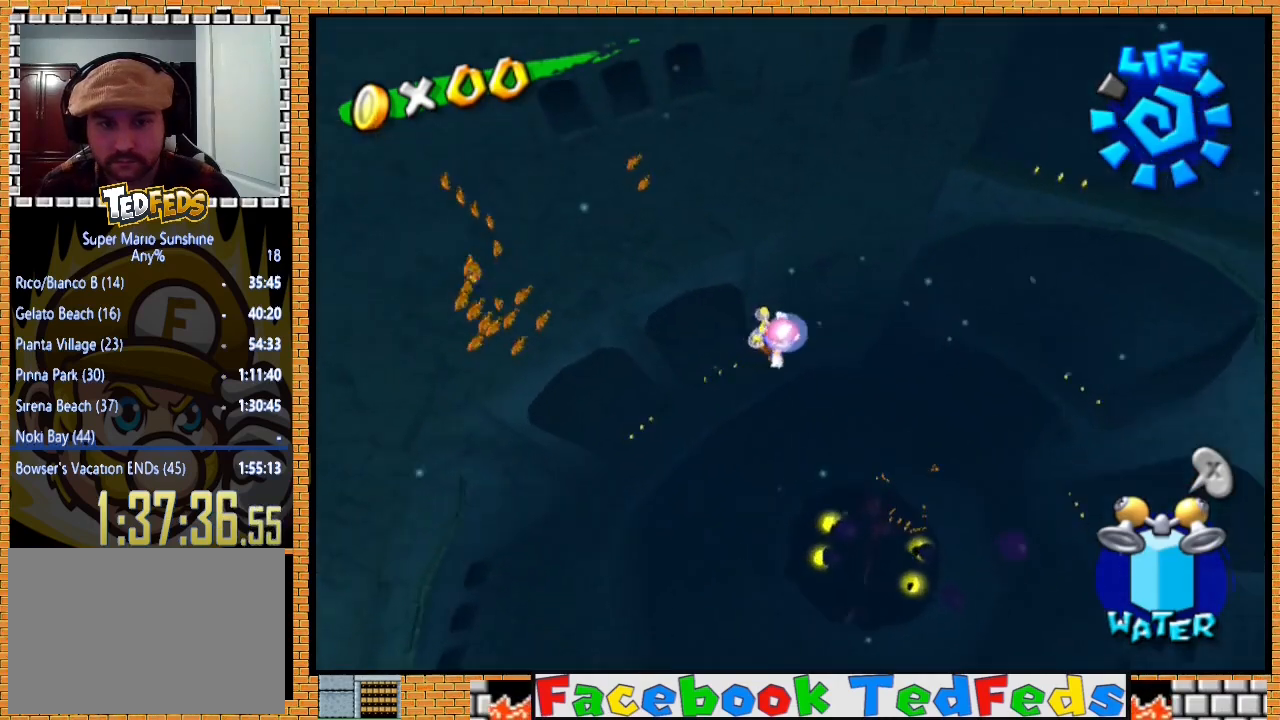
{"buttons": [], "left_stick": "up-right", "right_stick": "center", "events": [[233, "left_stick", "up-right"]]}
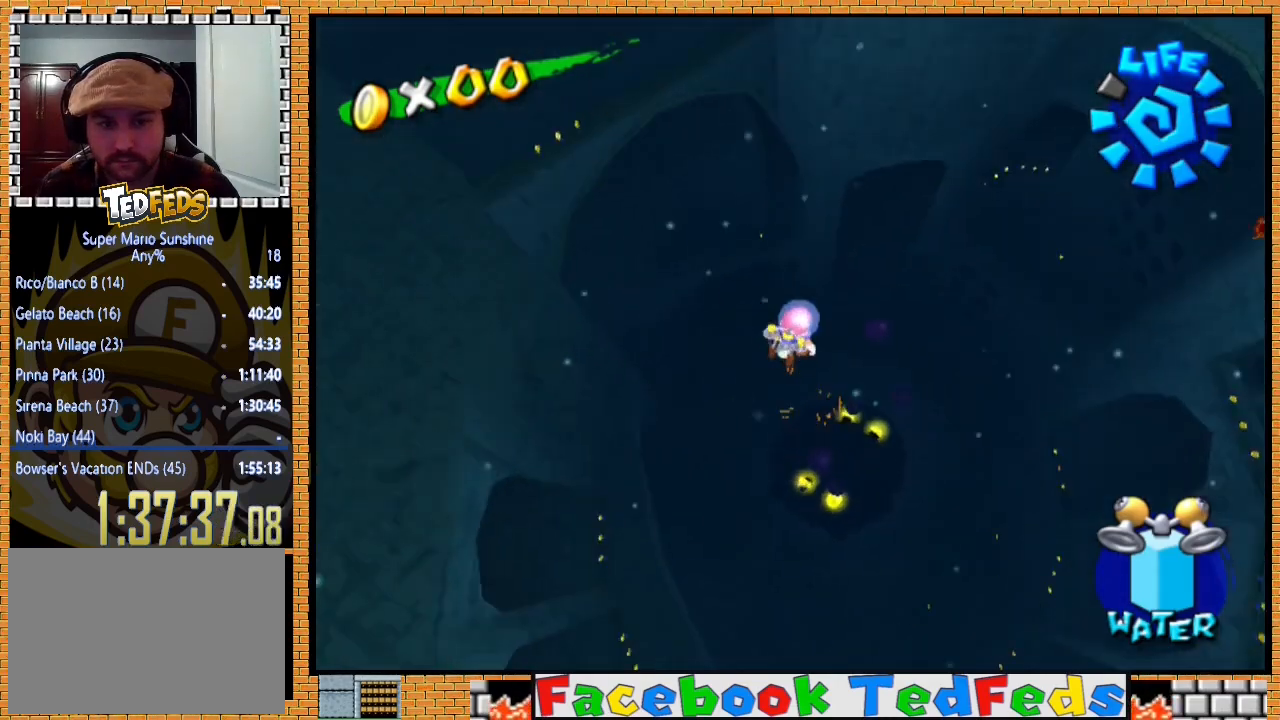
{"buttons": [], "left_stick": "up", "right_stick": "center", "events": [[200, "left_stick", "up"]]}
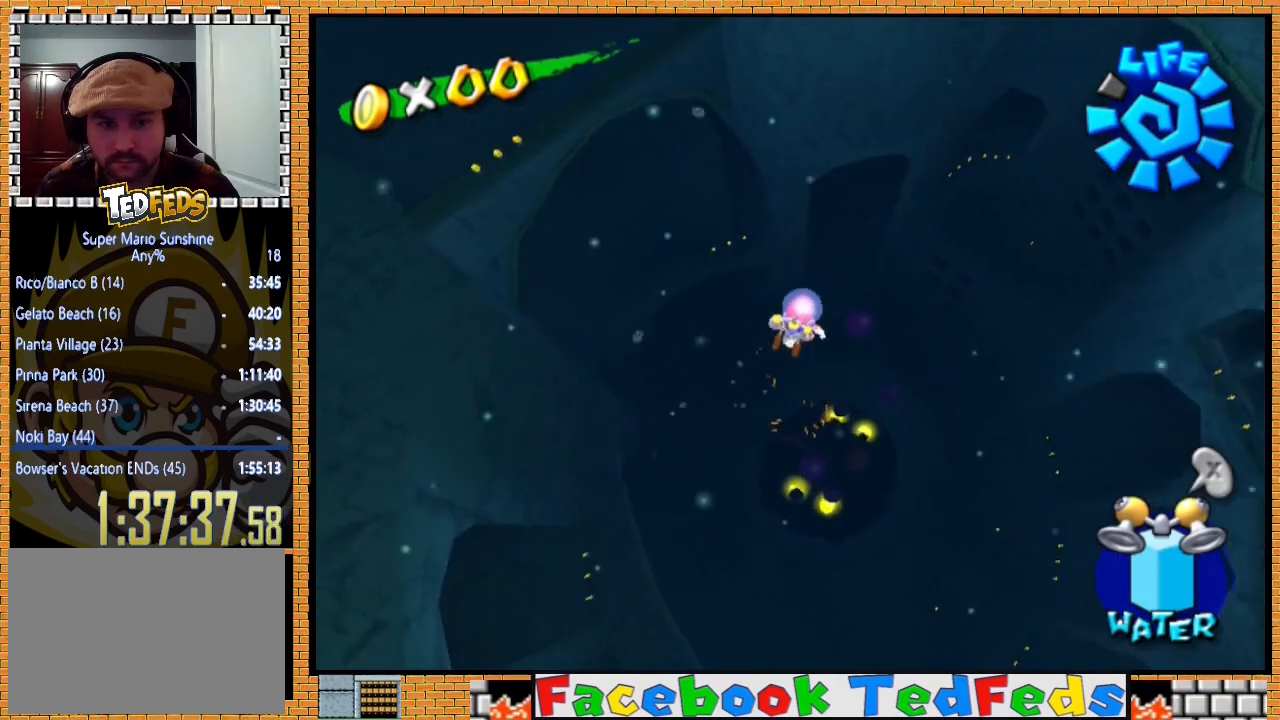
{"buttons": [], "left_stick": "up", "right_stick": "center", "events": []}